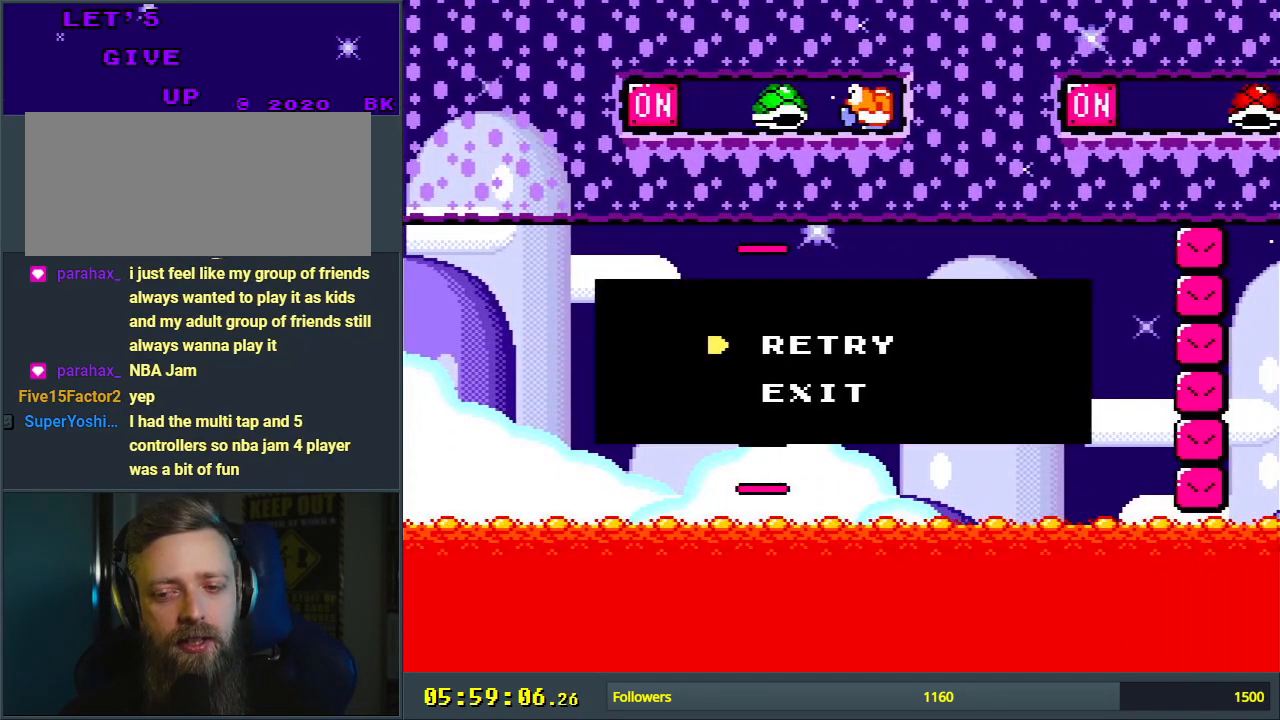
Gameplay with a controller (Nintendo layout); each line is a JSON object with the inputs held at the frame after it. "events" lists button and stick changes between this image and that frame as [ms after this image, input, new state], when the widget could be followed in between. Not read: L3 R3.
{"buttons": [], "events": [[17, "A", "up"], [100, "A", "down"], [217, "A", "up"]]}
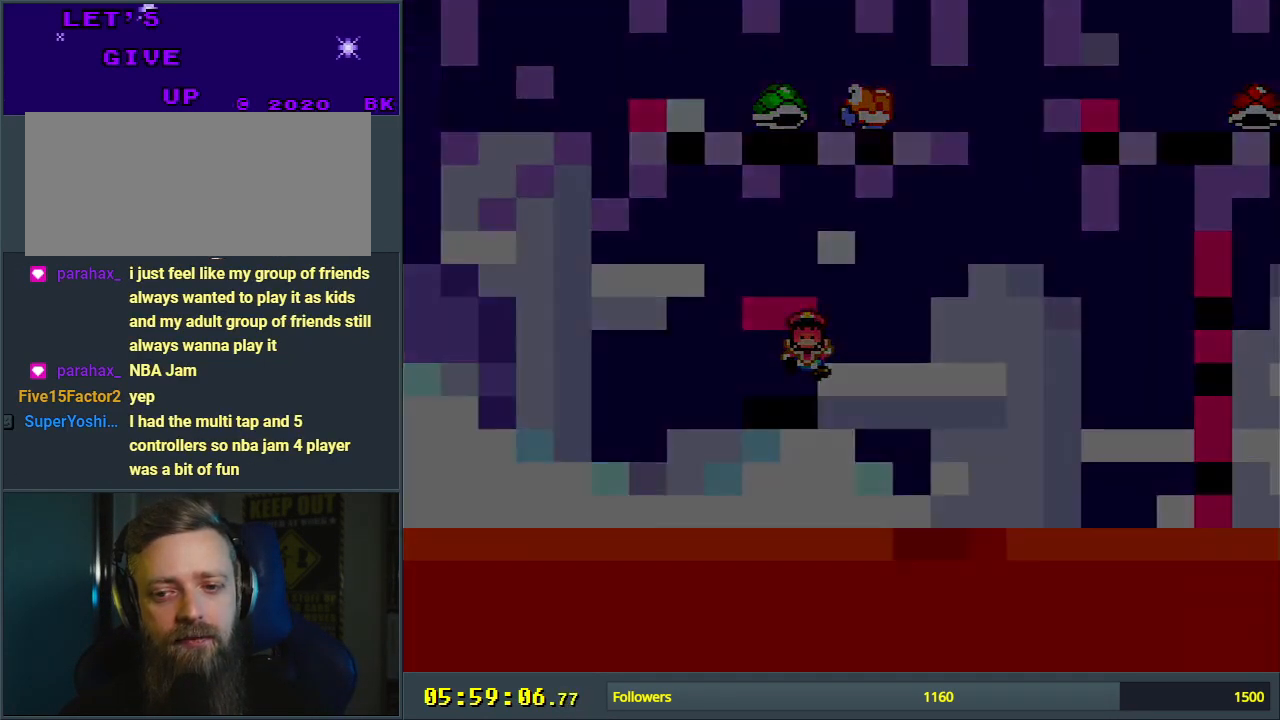
{"buttons": ["Y"], "events": [[83, "Y", "down"]]}
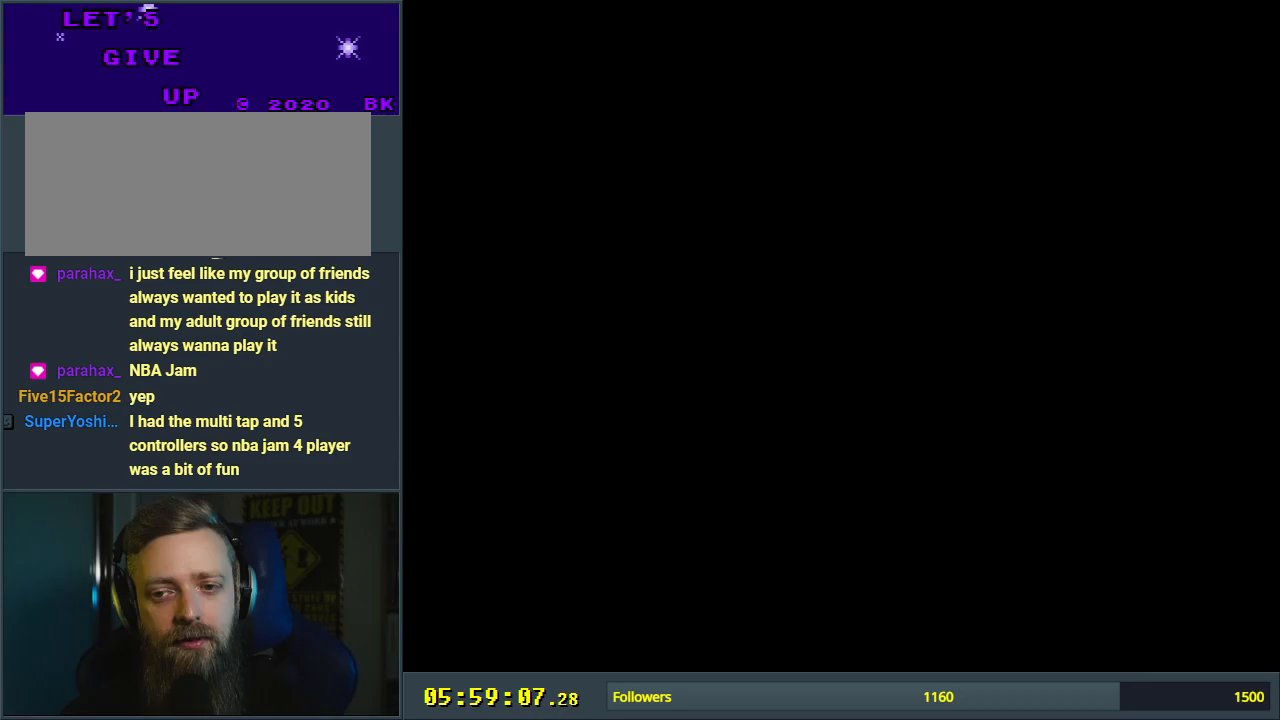
{"buttons": ["Y"], "events": []}
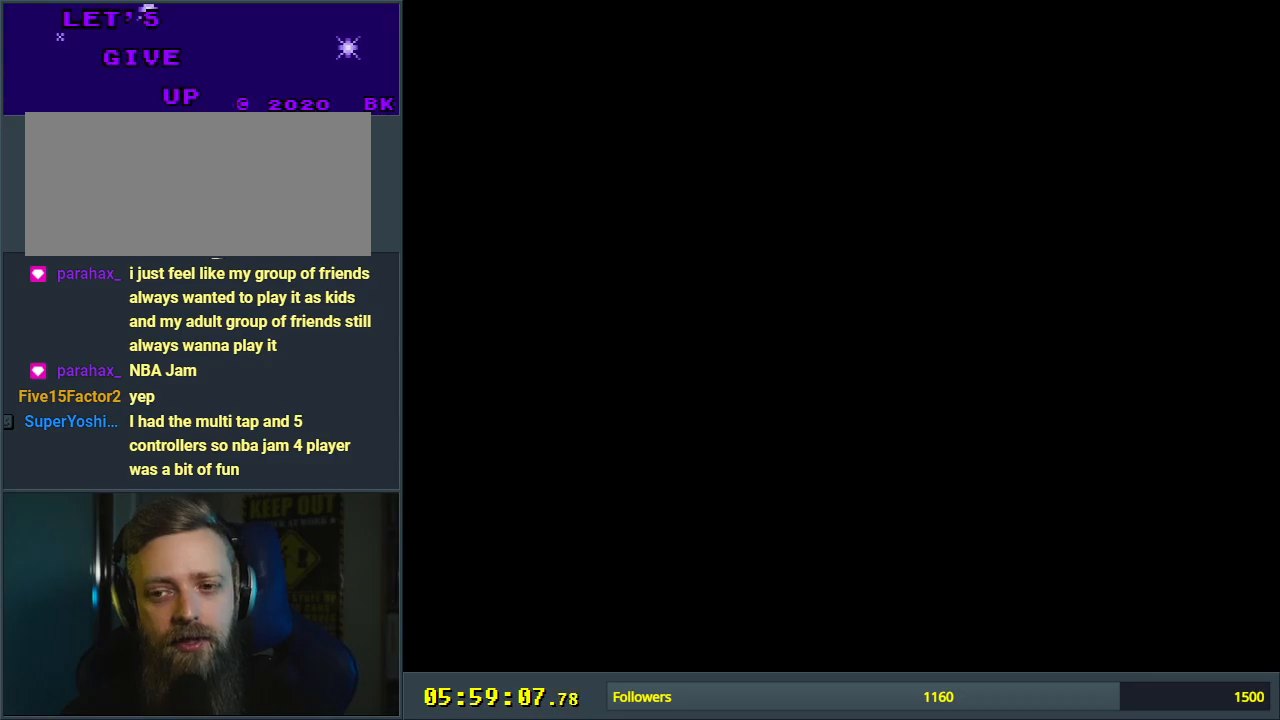
{"buttons": ["Y", "DPAD_RIGHT"], "events": [[350, "DPAD_RIGHT", "down"]]}
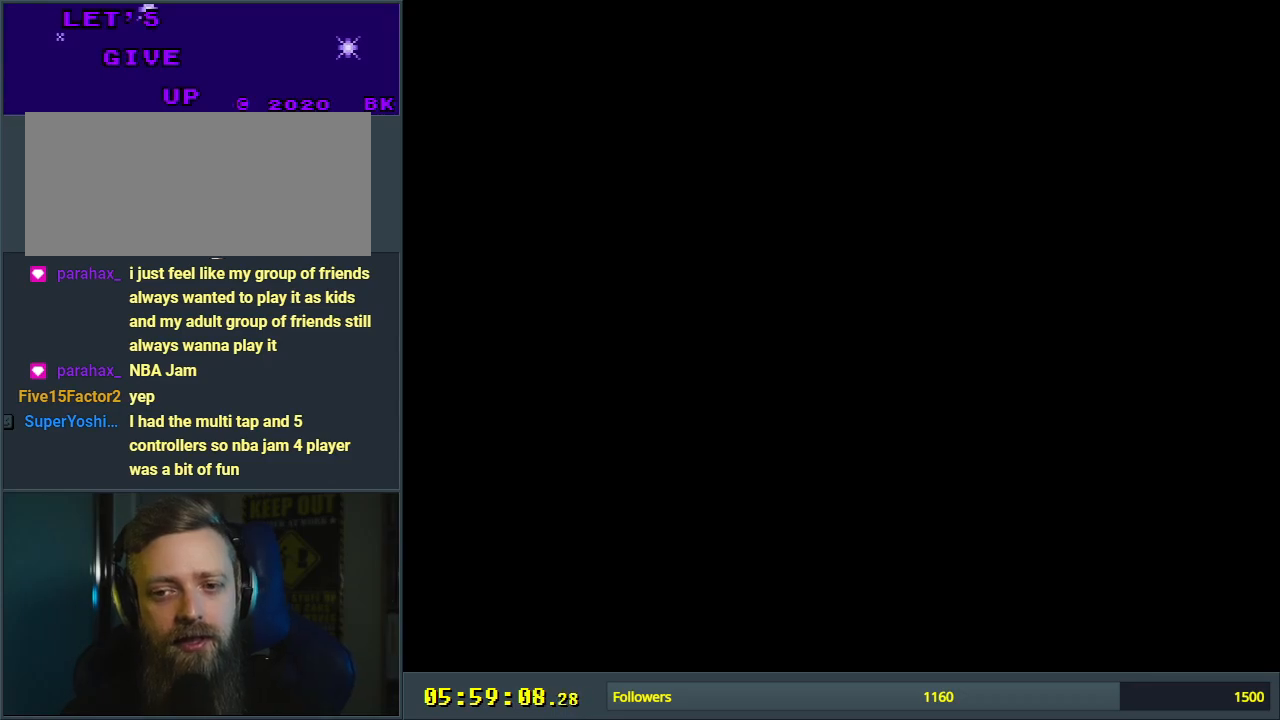
{"buttons": ["Y", "DPAD_RIGHT"], "events": []}
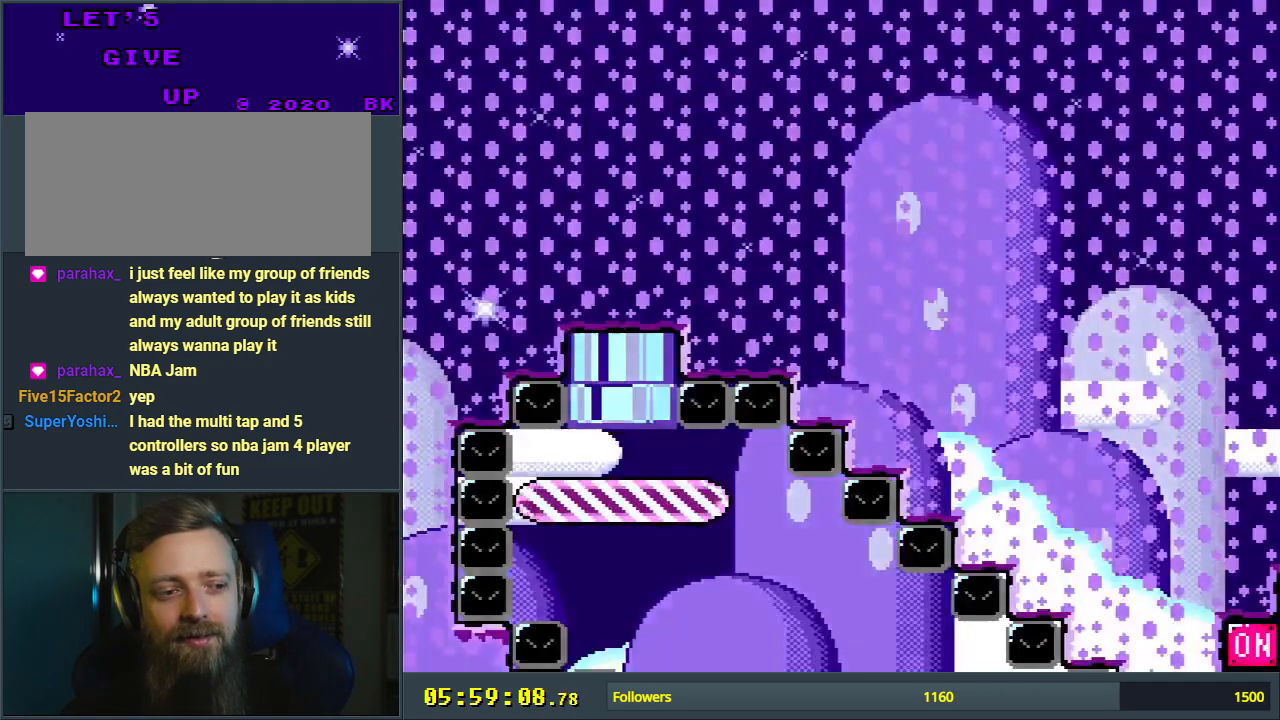
{"buttons": ["Y", "DPAD_RIGHT"], "events": []}
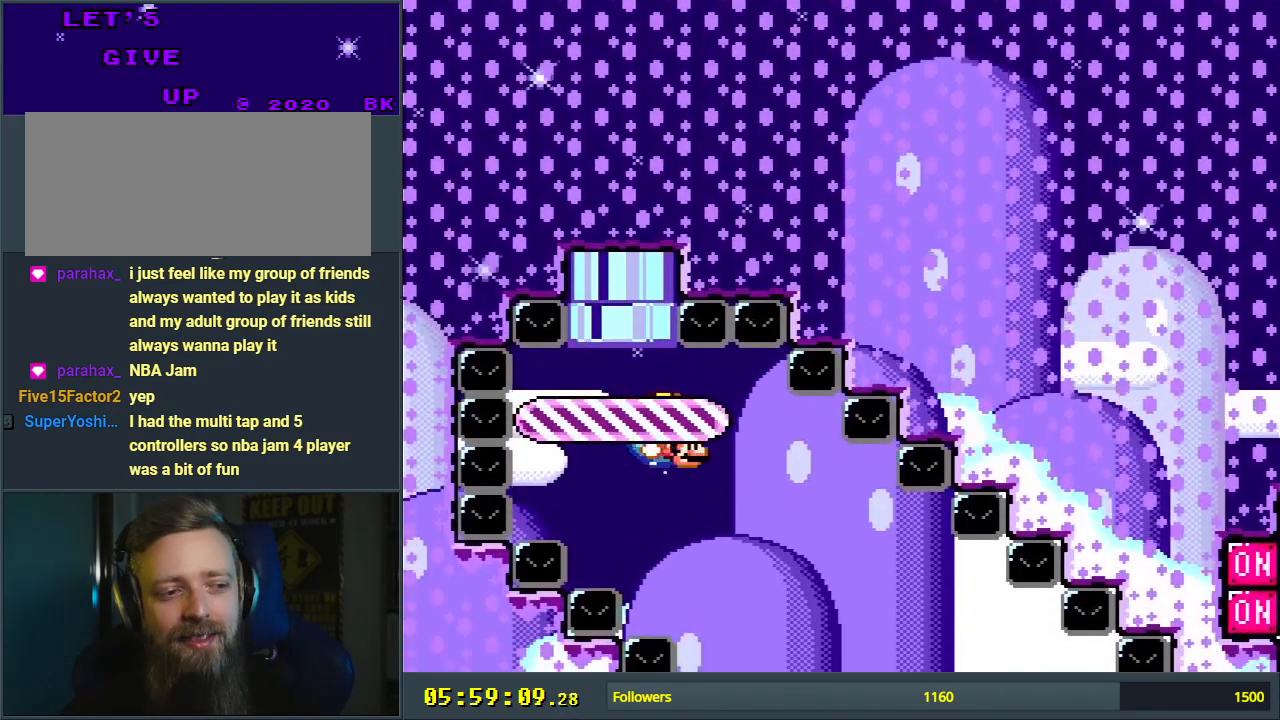
{"buttons": ["Y", "DPAD_RIGHT"], "events": []}
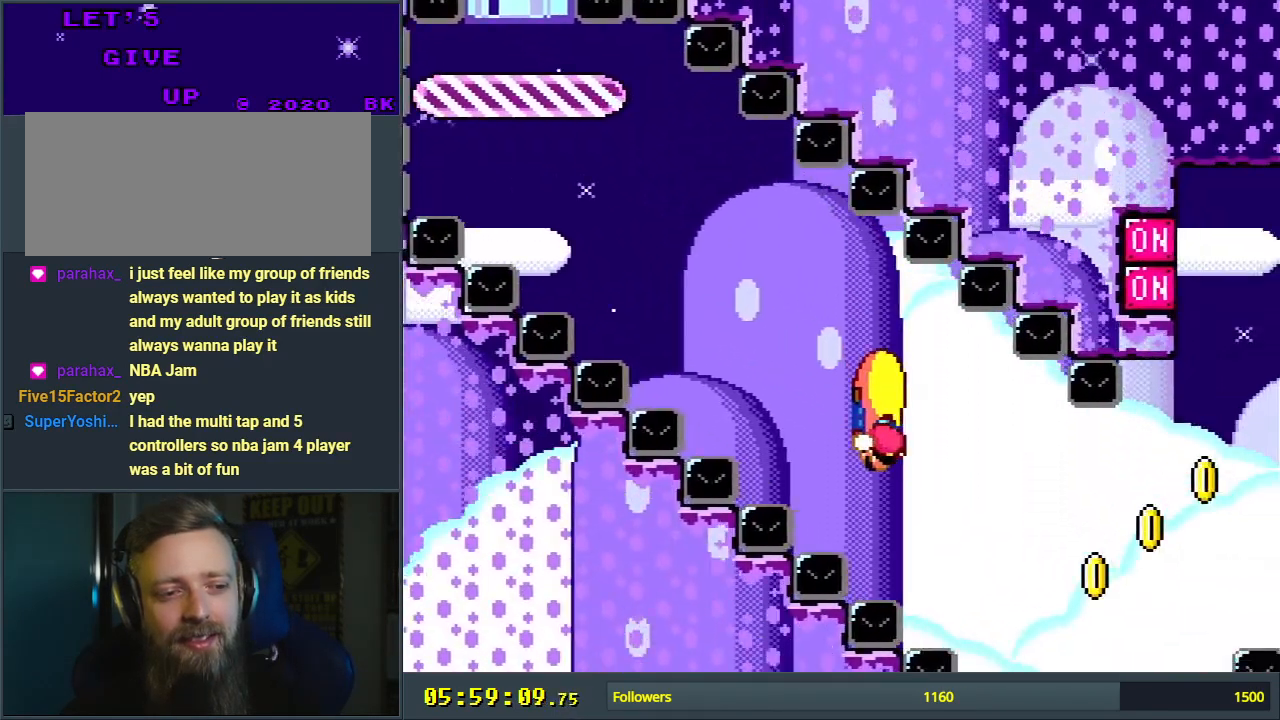
{"buttons": ["Y", "DPAD_UP", "DPAD_LEFT"], "events": [[50, "DPAD_UP", "down"], [67, "DPAD_RIGHT", "up"], [83, "DPAD_LEFT", "down"], [83, "DPAD_UP", "up"], [417, "DPAD_UP", "down"]]}
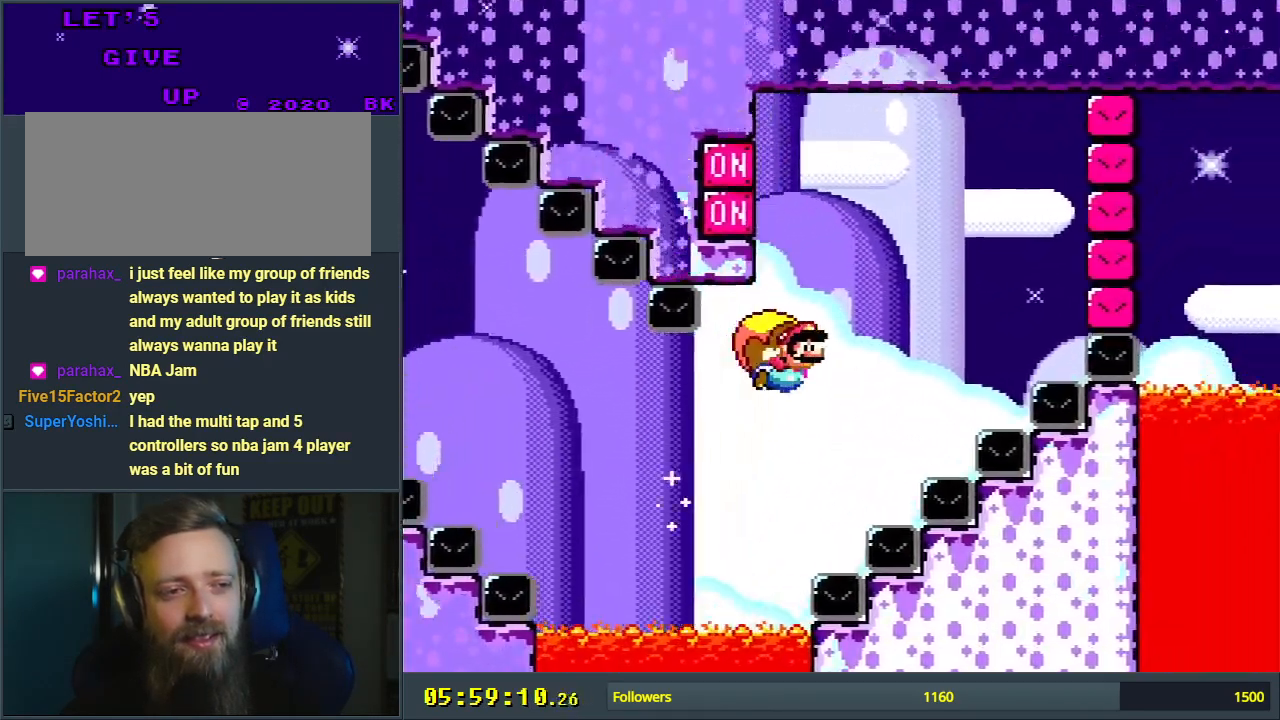
{"buttons": ["Y"], "events": [[50, "X", "down"], [183, "X", "up"], [433, "DPAD_UP", "up"], [500, "DPAD_LEFT", "up"]]}
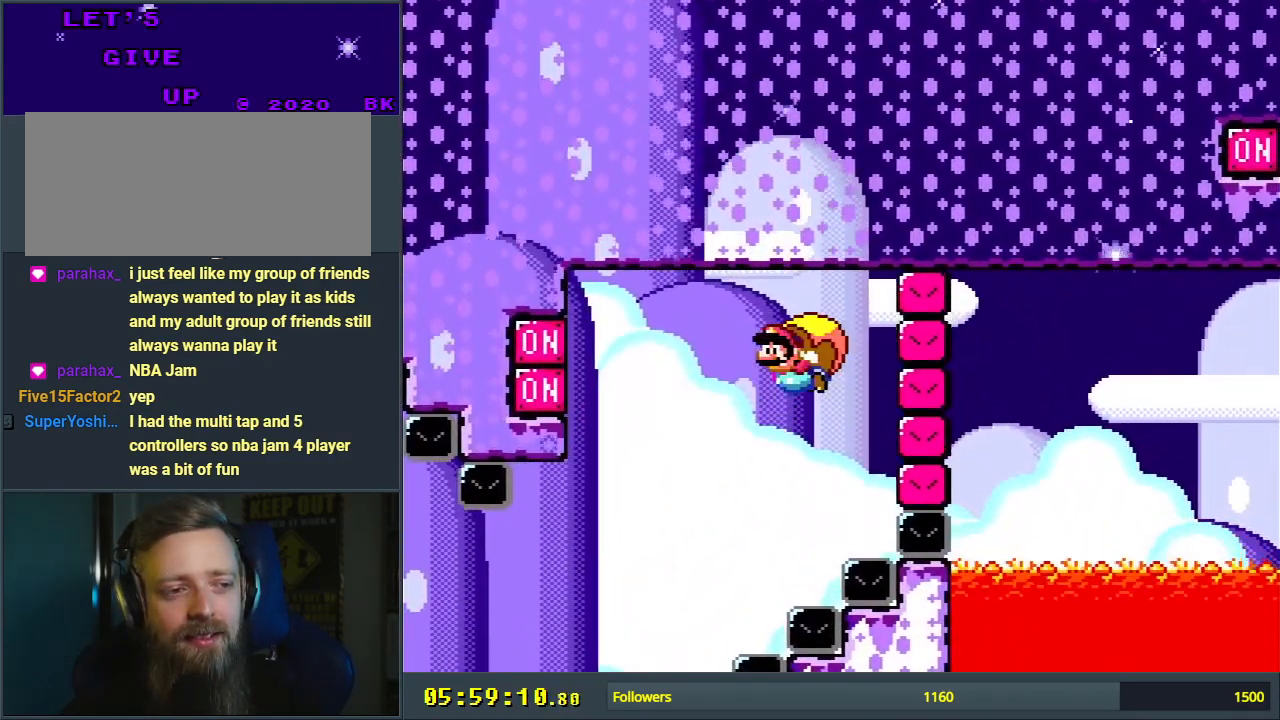
{"buttons": ["Y", "DPAD_UP", "DPAD_RIGHT"], "events": [[217, "DPAD_LEFT", "down"], [267, "DPAD_LEFT", "up"], [500, "DPAD_RIGHT", "down"], [500, "DPAD_UP", "down"]]}
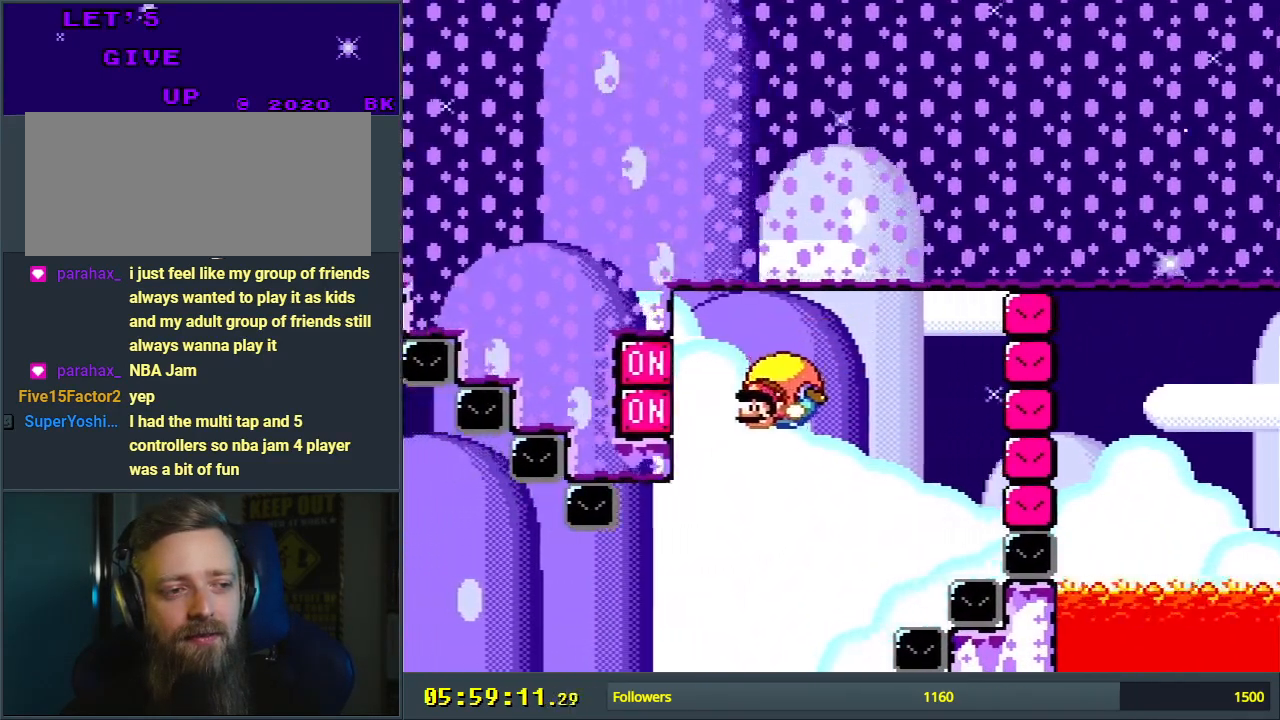
{"buttons": ["Y"], "events": [[267, "X", "down"], [367, "DPAD_UP", "up"], [383, "X", "up"], [417, "DPAD_RIGHT", "up"]]}
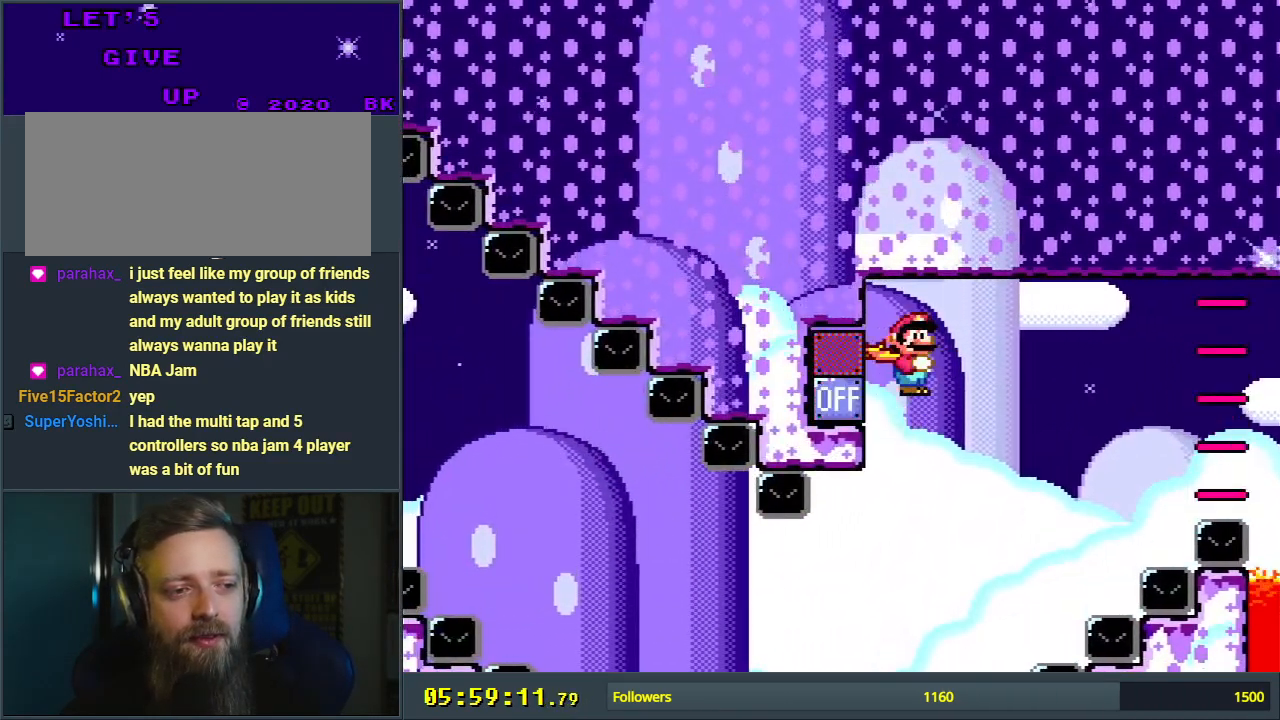
{"buttons": ["Y", "DPAD_LEFT"], "events": [[483, "DPAD_LEFT", "down"]]}
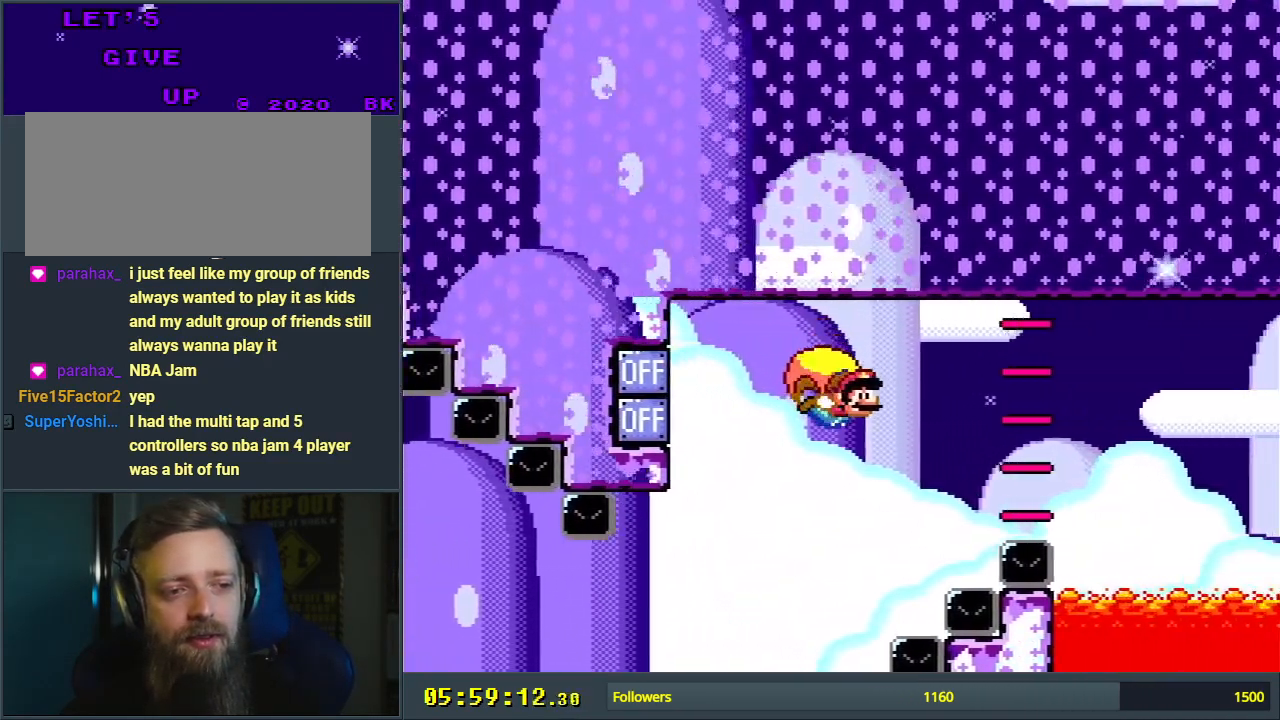
{"buttons": ["Y"], "events": [[133, "DPAD_LEFT", "up"], [200, "DPAD_RIGHT", "down"], [483, "DPAD_RIGHT", "up"]]}
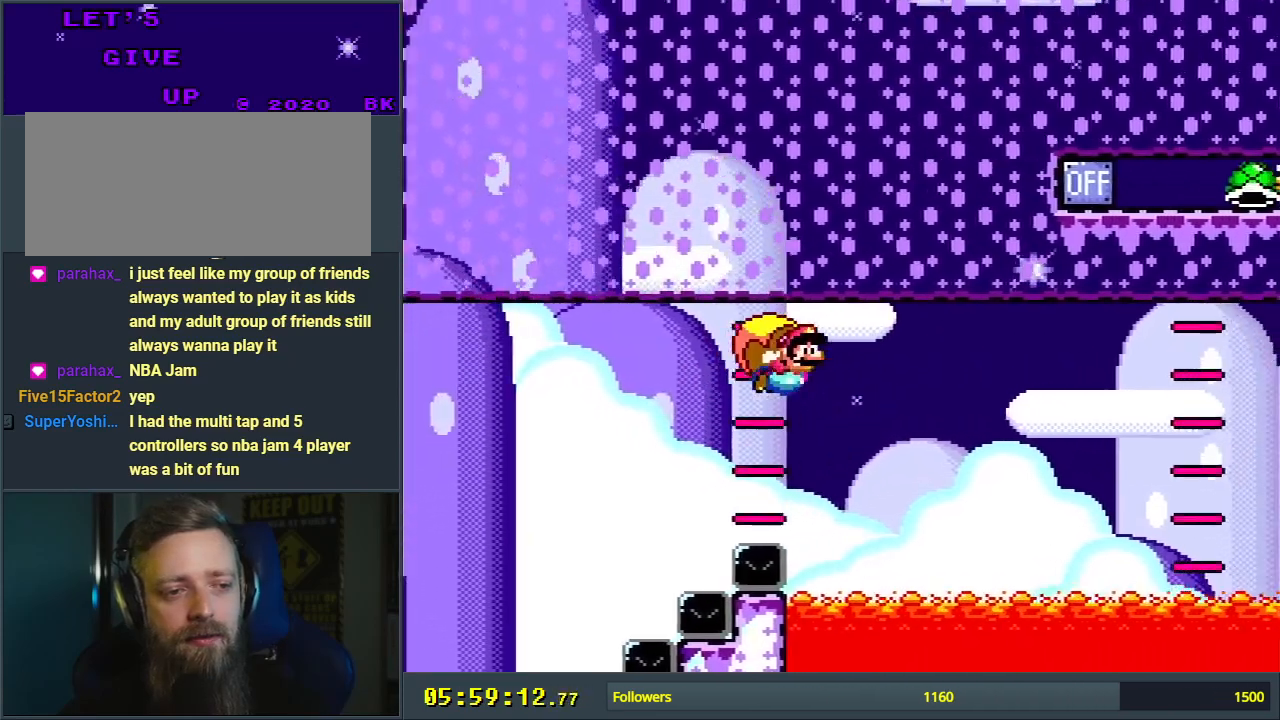
{"buttons": ["Y"], "events": []}
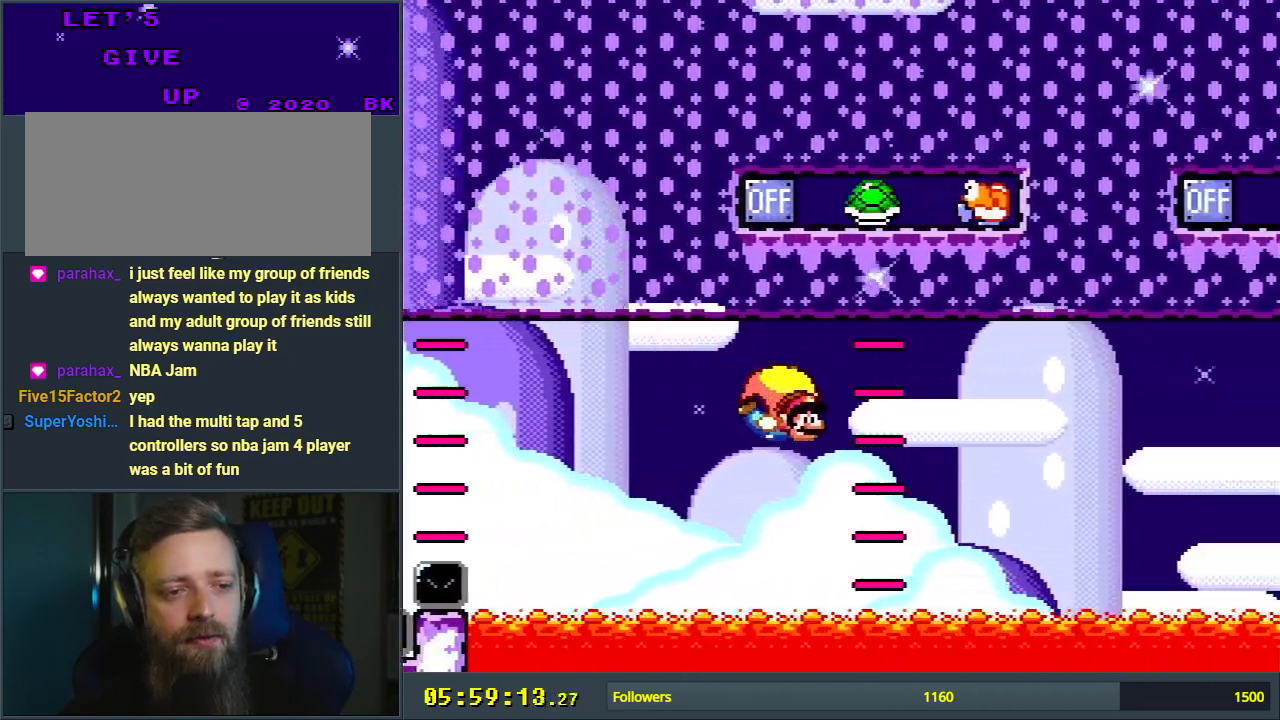
{"buttons": ["Y", "DPAD_LEFT"], "events": [[17, "DPAD_LEFT", "down"]]}
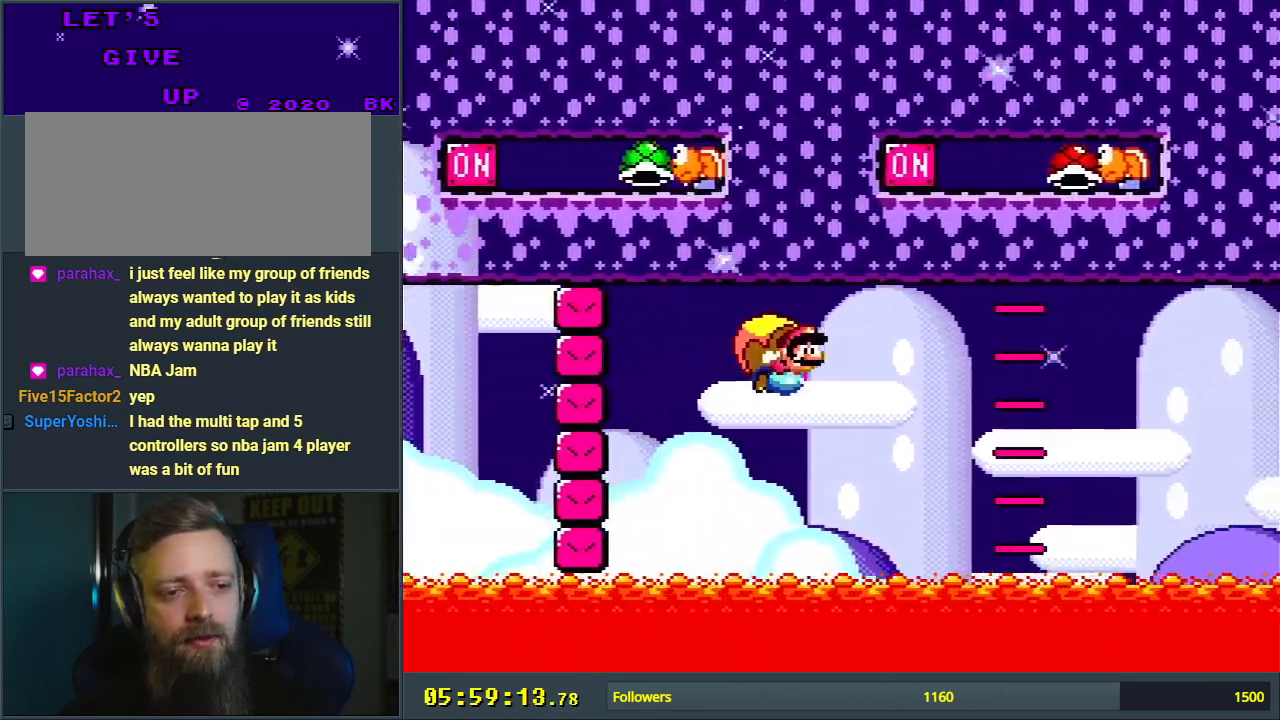
{"buttons": ["Y"], "events": [[67, "DPAD_LEFT", "up"]]}
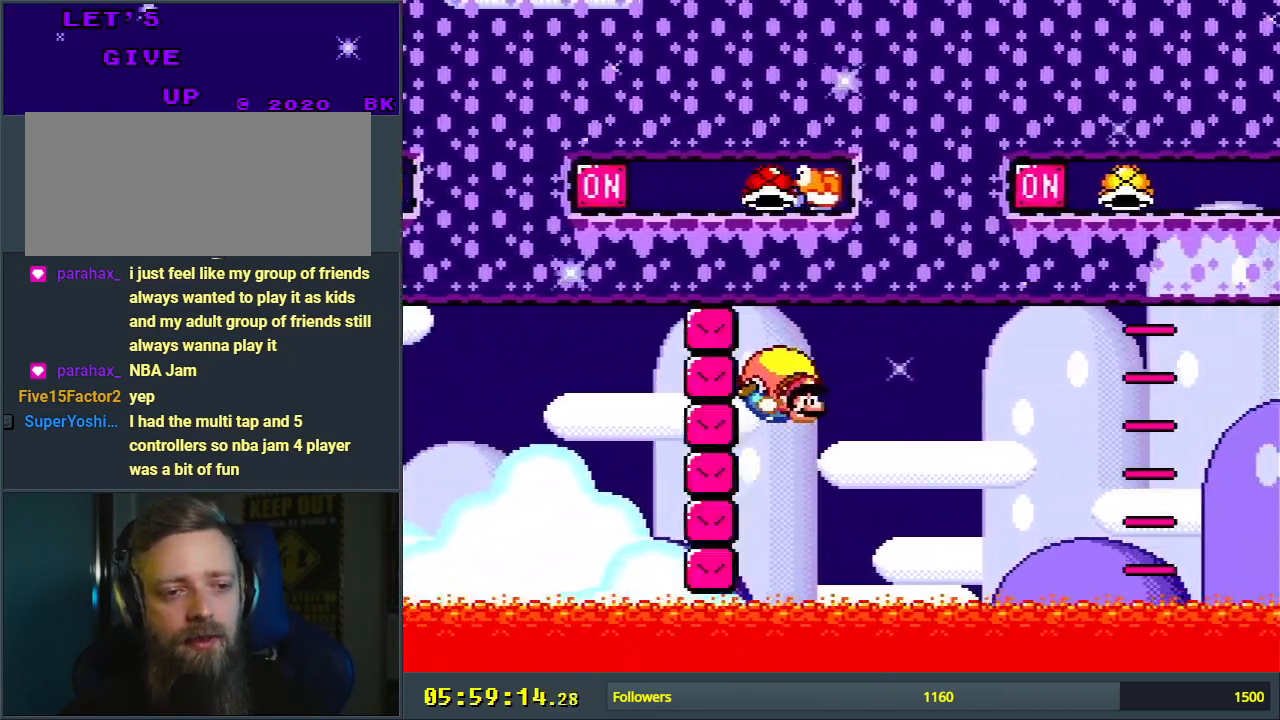
{"buttons": ["Y", "DPAD_LEFT"], "events": [[50, "DPAD_LEFT", "down"]]}
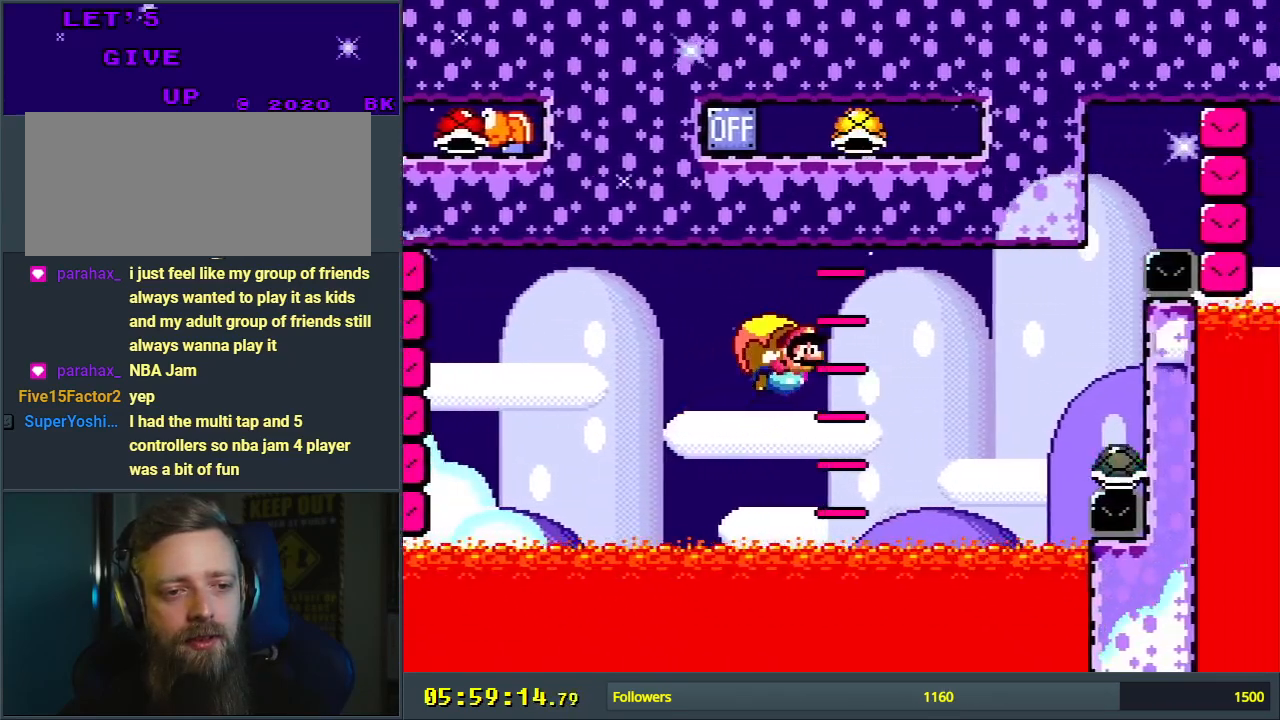
{"buttons": ["B", "Y", "DPAD_LEFT"], "events": [[417, "B", "down"]]}
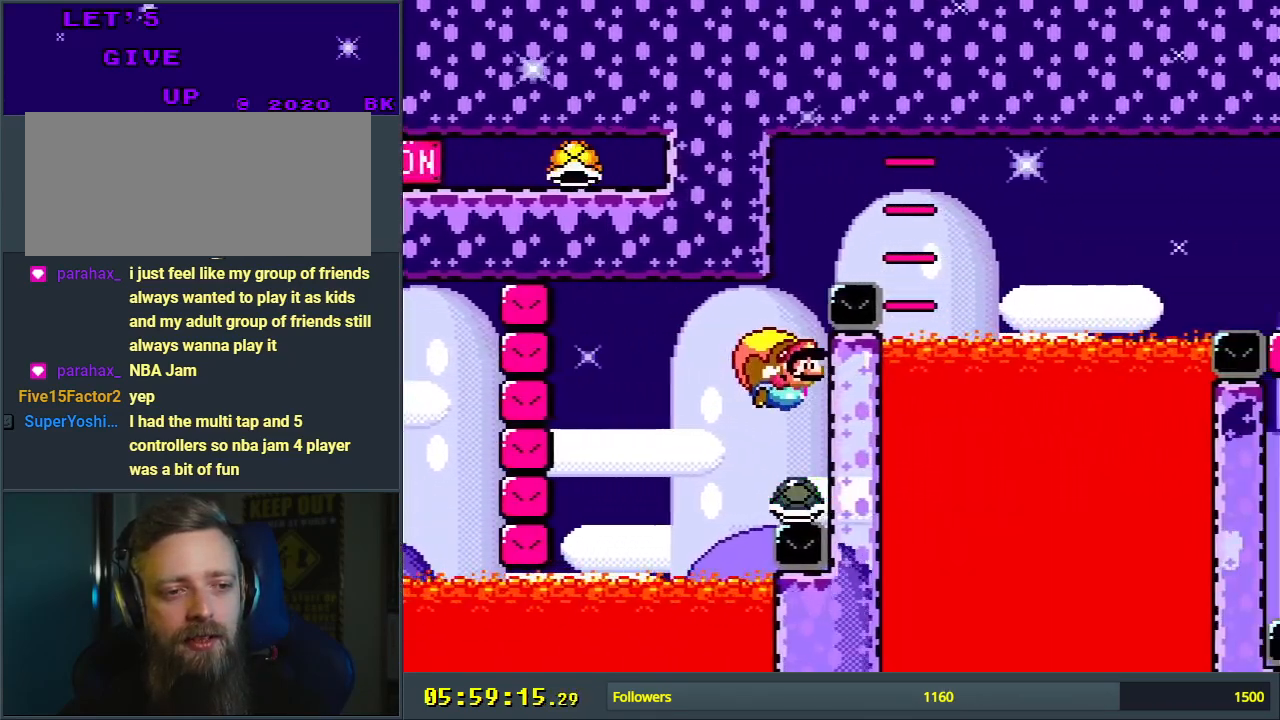
{"buttons": ["B", "Y"], "events": [[83, "DPAD_LEFT", "up"]]}
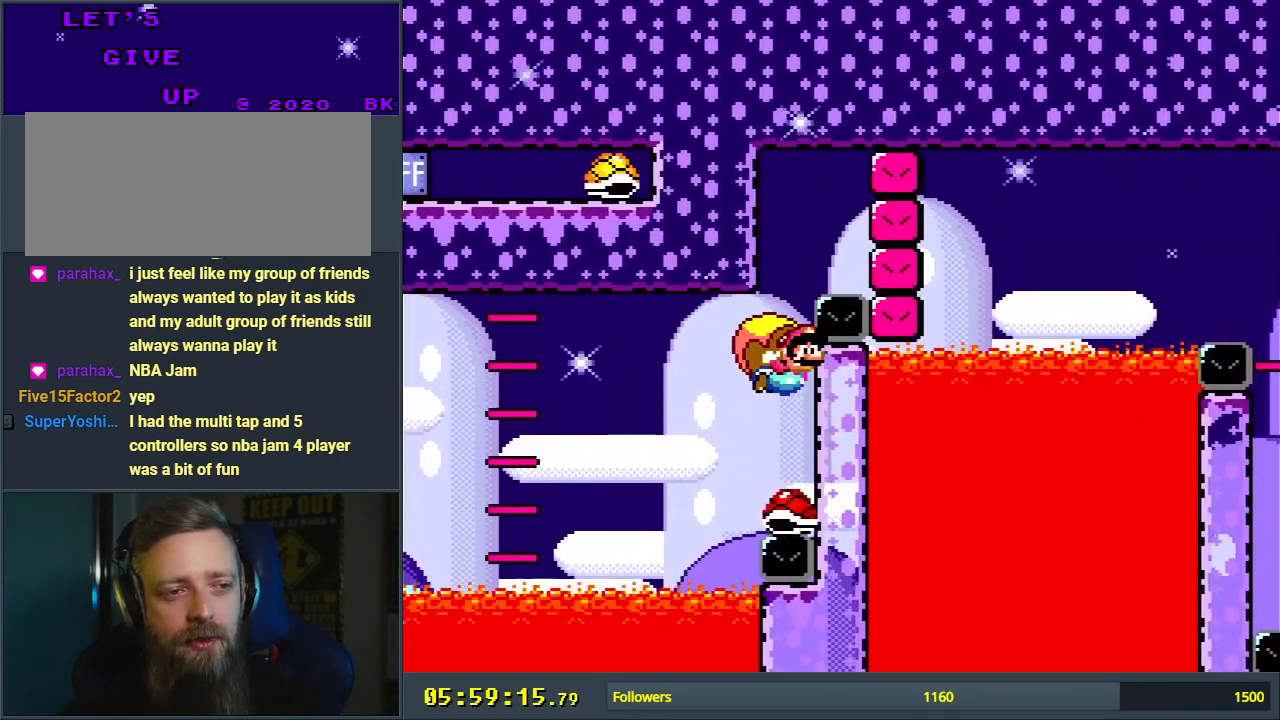
{"buttons": ["B", "Y"], "events": [[333, "DPAD_RIGHT", "down"], [467, "DPAD_RIGHT", "up"]]}
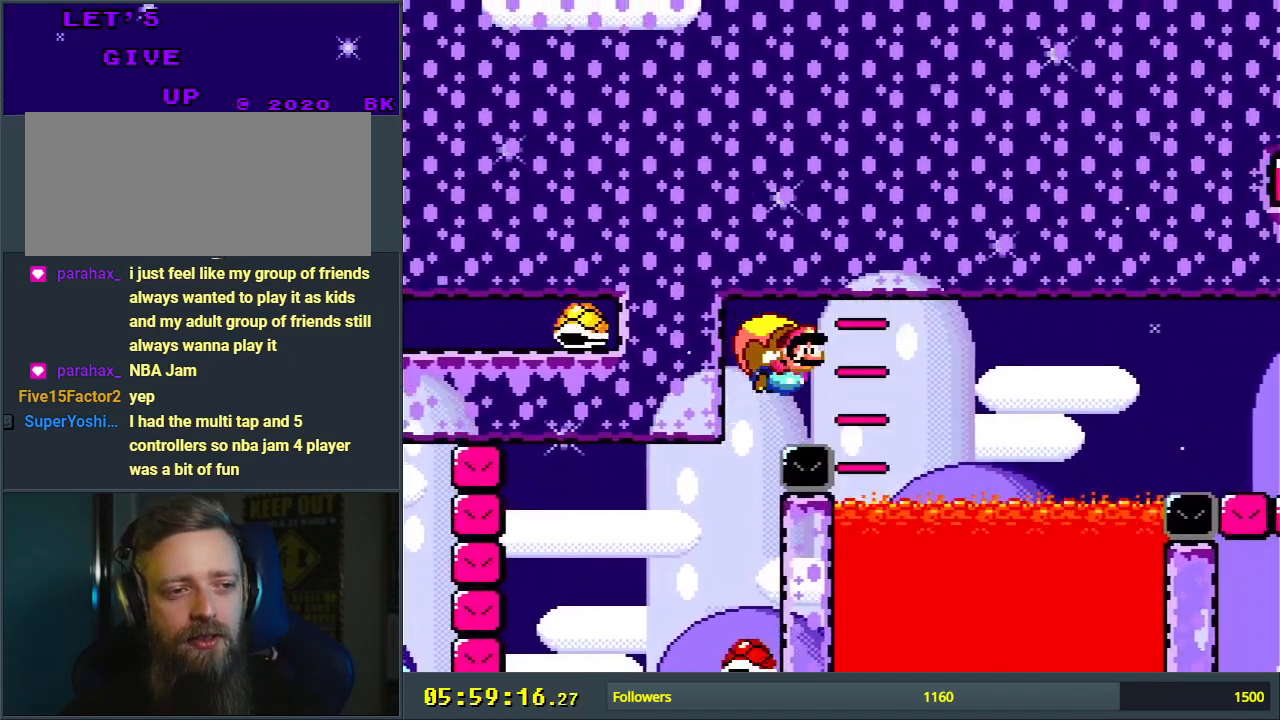
{"buttons": ["Y", "DPAD_LEFT"], "events": [[50, "B", "up"], [350, "DPAD_LEFT", "down"]]}
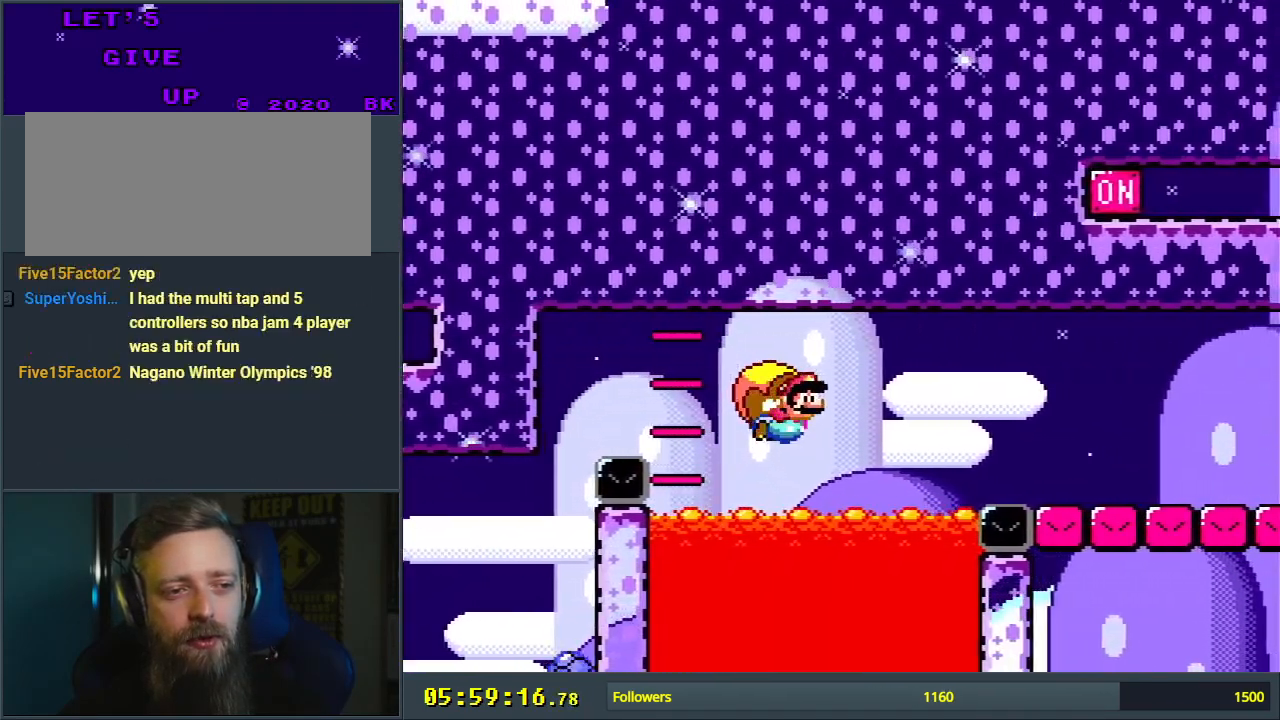
{"buttons": ["Y", "DPAD_LEFT"], "events": []}
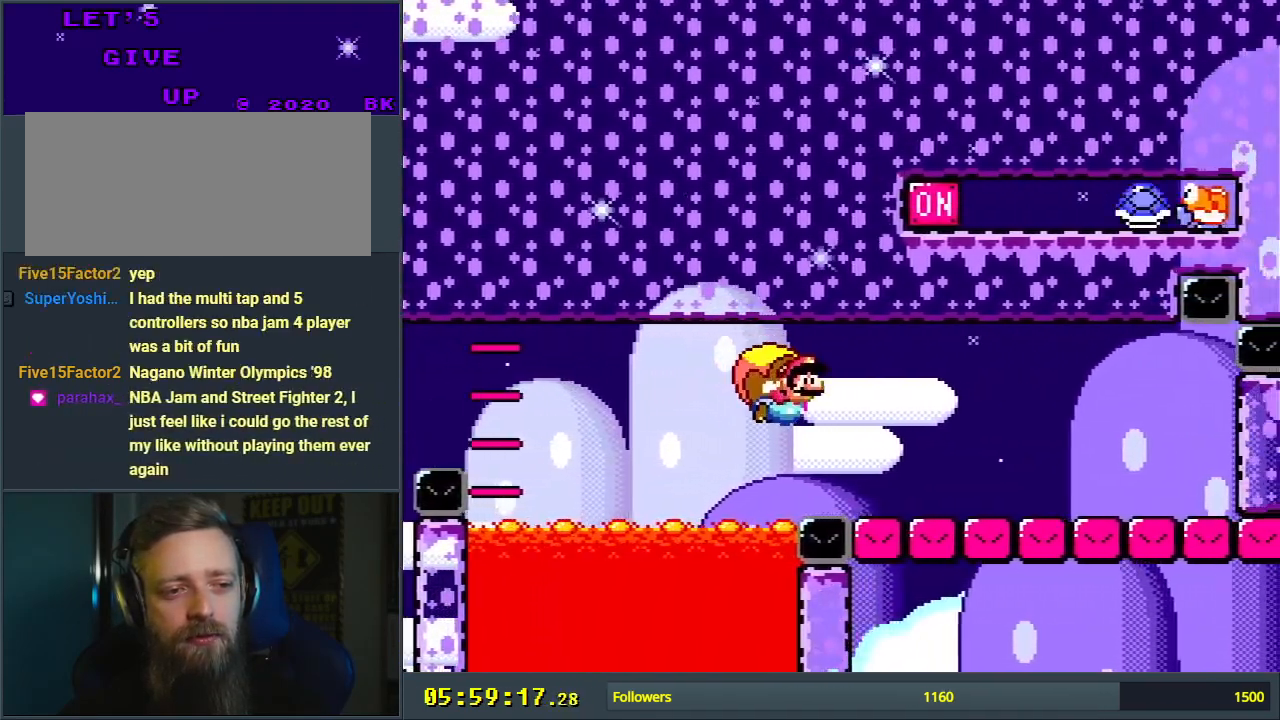
{"buttons": ["B", "Y", "DPAD_LEFT"], "events": [[417, "B", "down"]]}
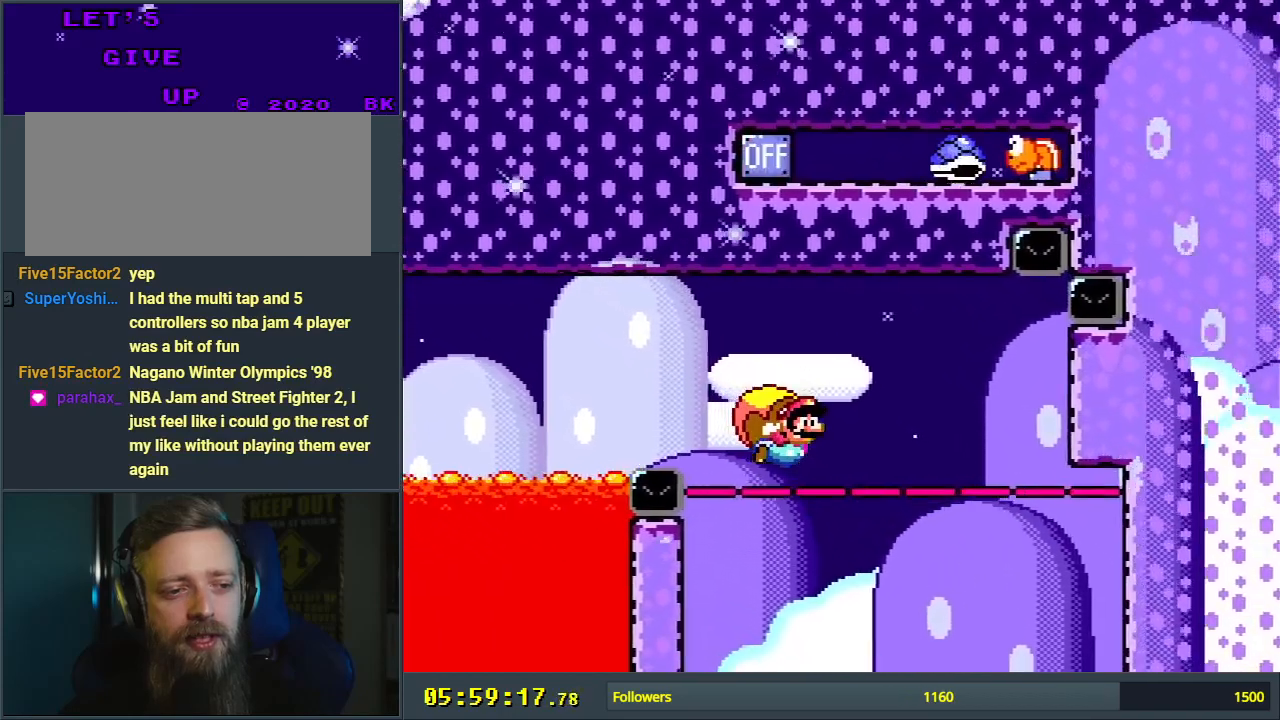
{"buttons": ["B", "Y", "DPAD_LEFT"], "events": [[50, "B", "up"], [117, "B", "down"], [267, "B", "up"], [467, "B", "down"]]}
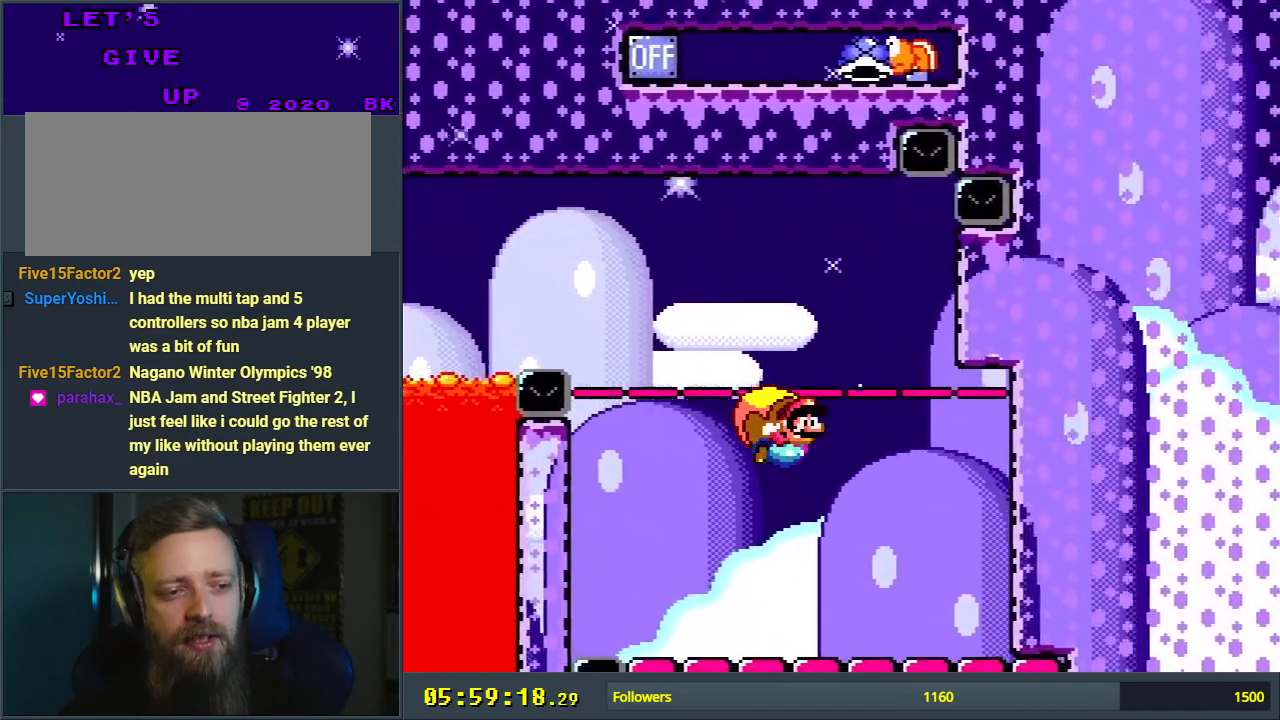
{"buttons": ["Y", "DPAD_LEFT"], "events": [[133, "B", "up"], [283, "B", "down"], [350, "B", "up"]]}
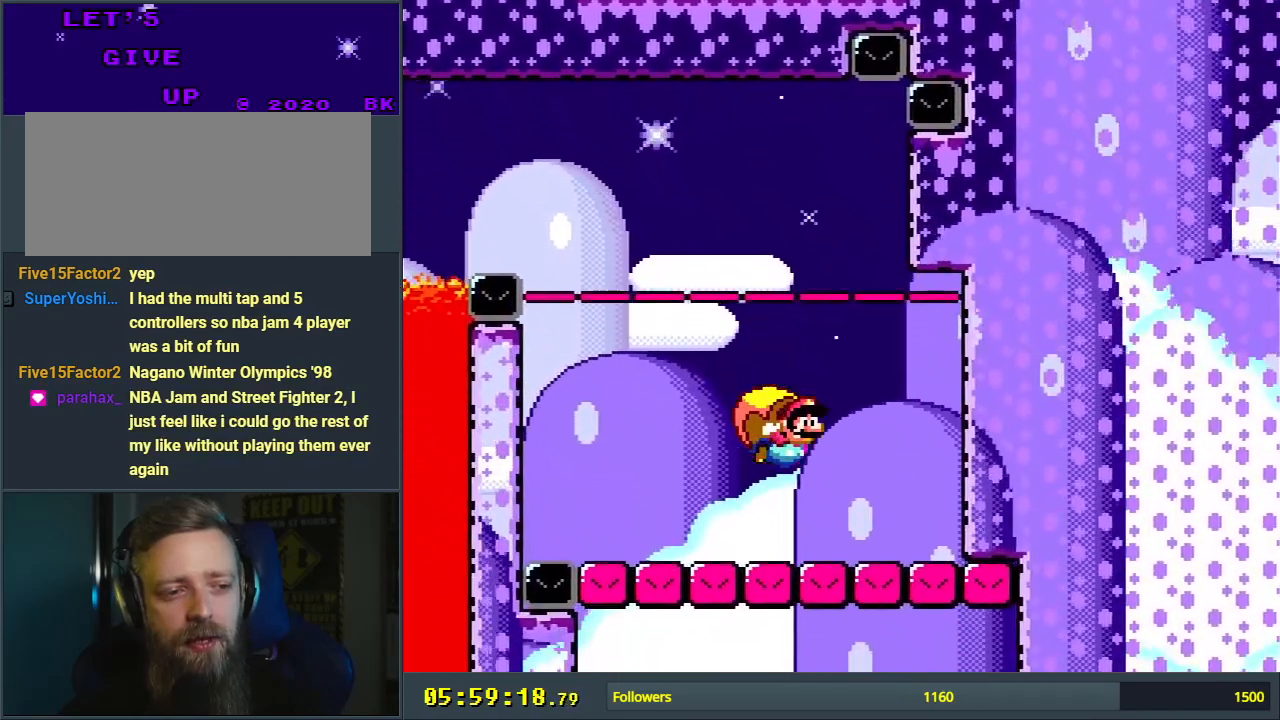
{"buttons": ["Y", "DPAD_LEFT"], "events": []}
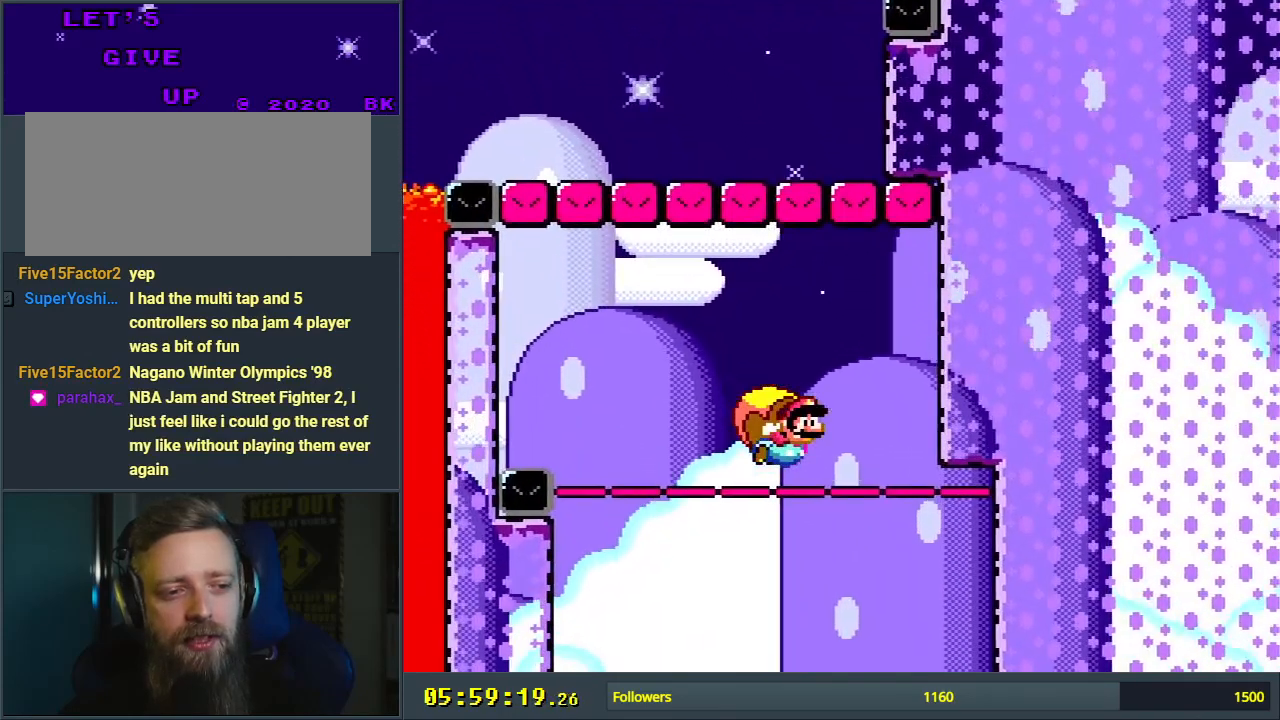
{"buttons": ["Y", "DPAD_LEFT"], "events": []}
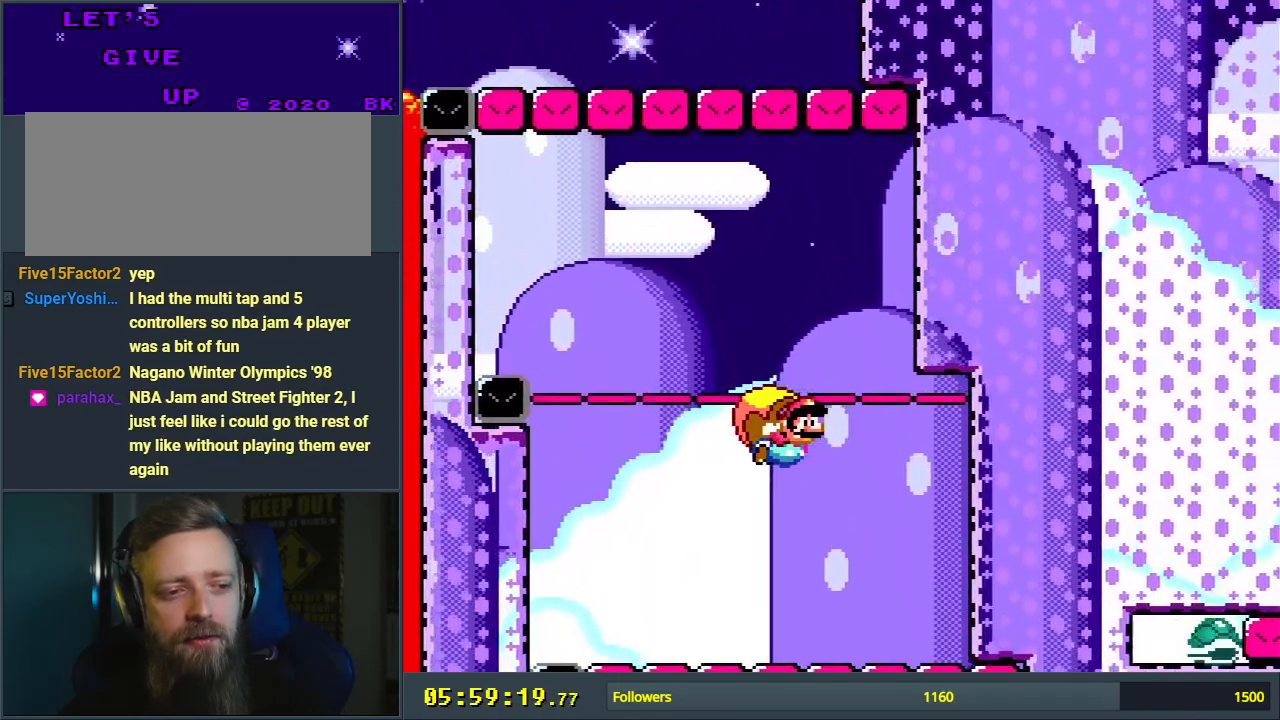
{"buttons": ["Y", "DPAD_RIGHT"], "events": [[233, "DPAD_LEFT", "up"], [433, "DPAD_RIGHT", "down"]]}
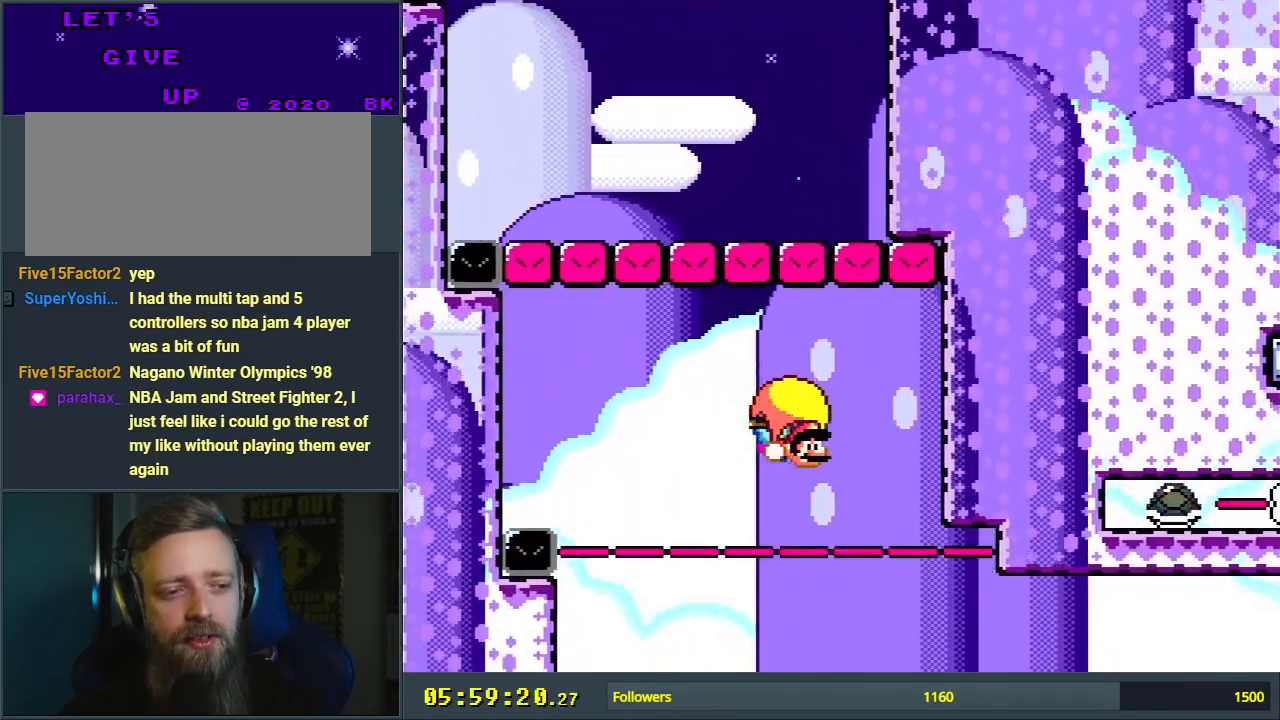
{"buttons": ["B", "Y", "DPAD_LEFT"], "events": [[33, "DPAD_RIGHT", "up"], [333, "DPAD_LEFT", "down"], [450, "B", "down"]]}
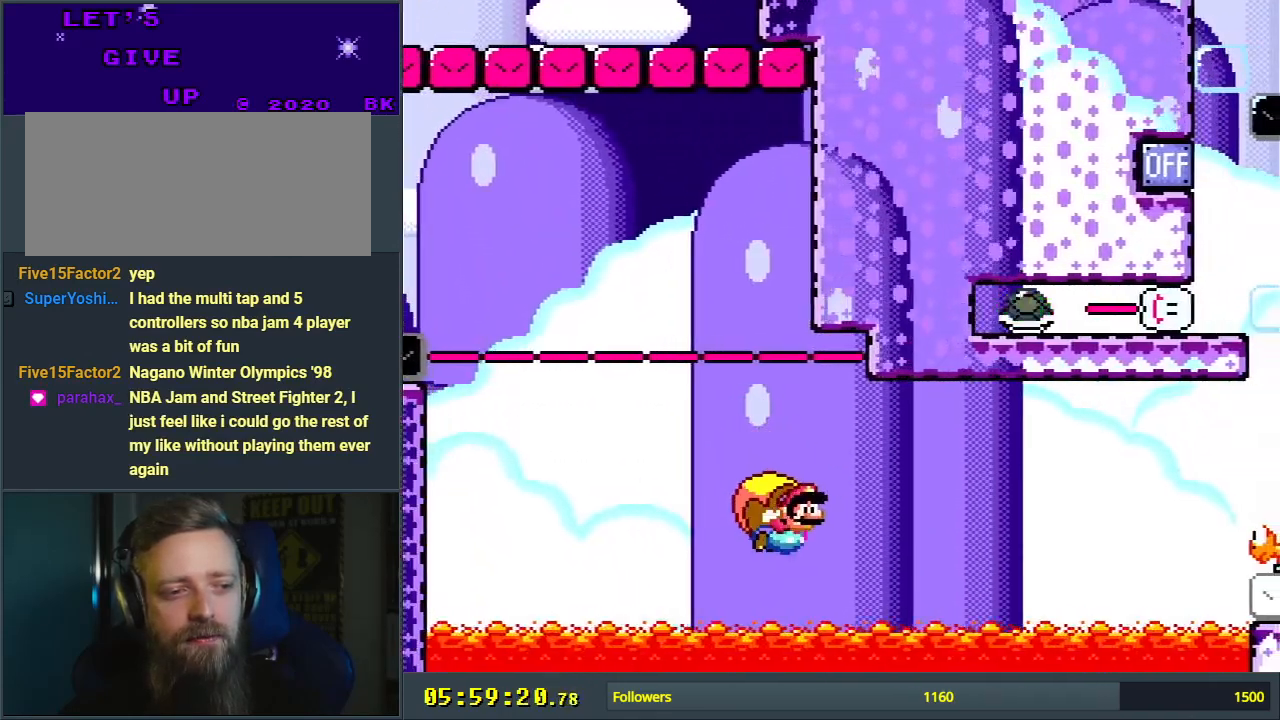
{"buttons": ["Y"], "events": [[83, "B", "up"], [300, "DPAD_LEFT", "up"]]}